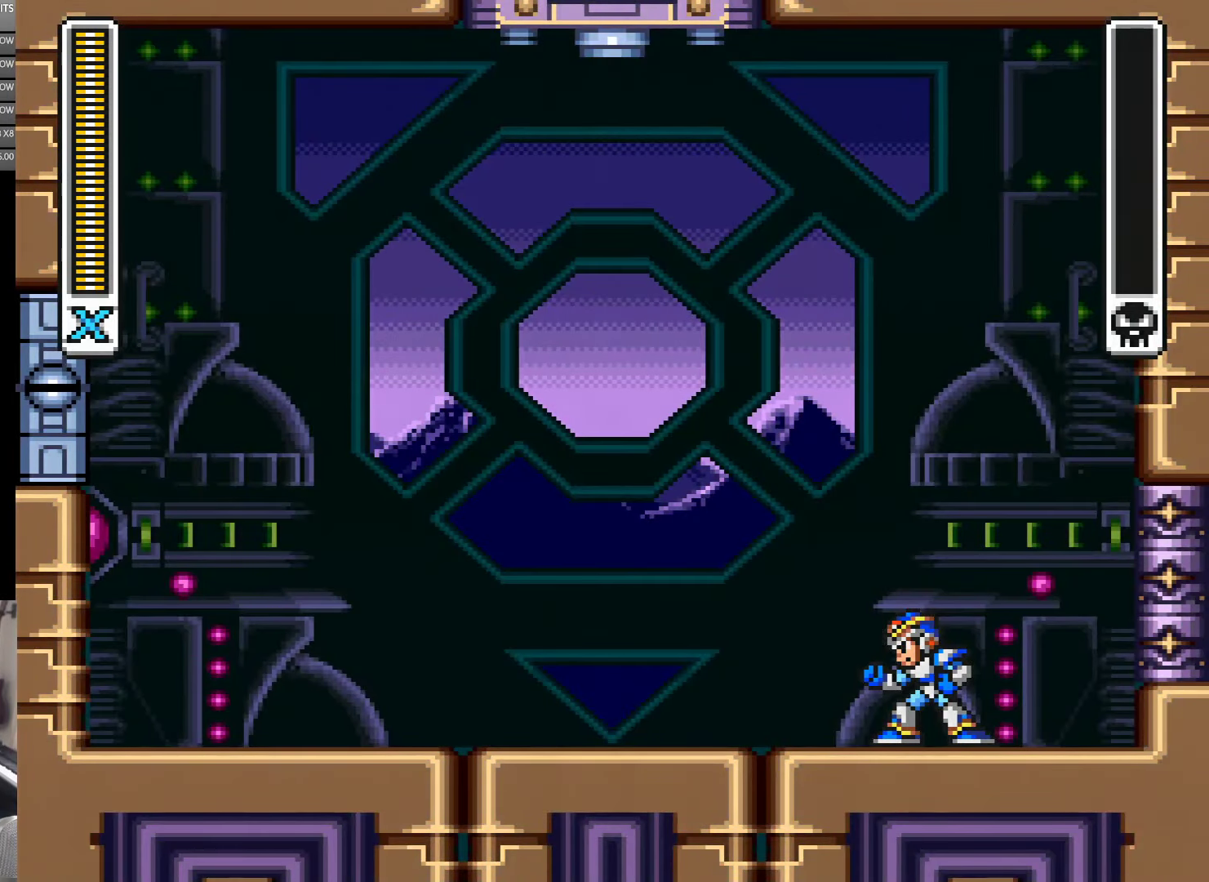
Gameplay with a controller (Nintendo layout); each line is a JSON object with the inputs held at the frame after it. "events" lists button and stick changes between this image and that frame as [ms after this image, input, new state], when the widget could be followed in between. Not read: L3 R3.
{"buttons": ["Y", "DPAD_RIGHT"], "events": [[183, "DPAD_RIGHT", "down"], [183, "Y", "down"]]}
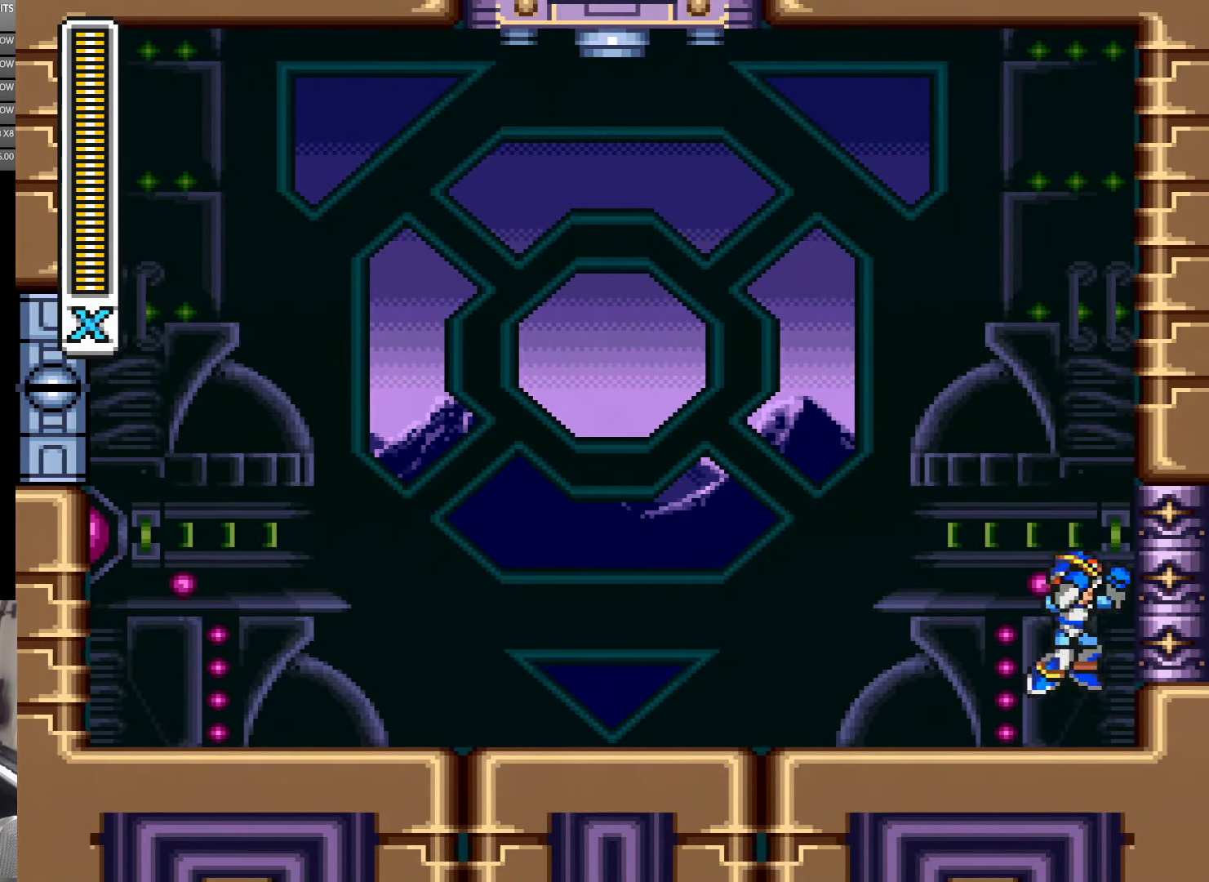
{"buttons": ["Y", "DPAD_RIGHT"], "events": [[116, "B", "down"], [216, "B", "up"]]}
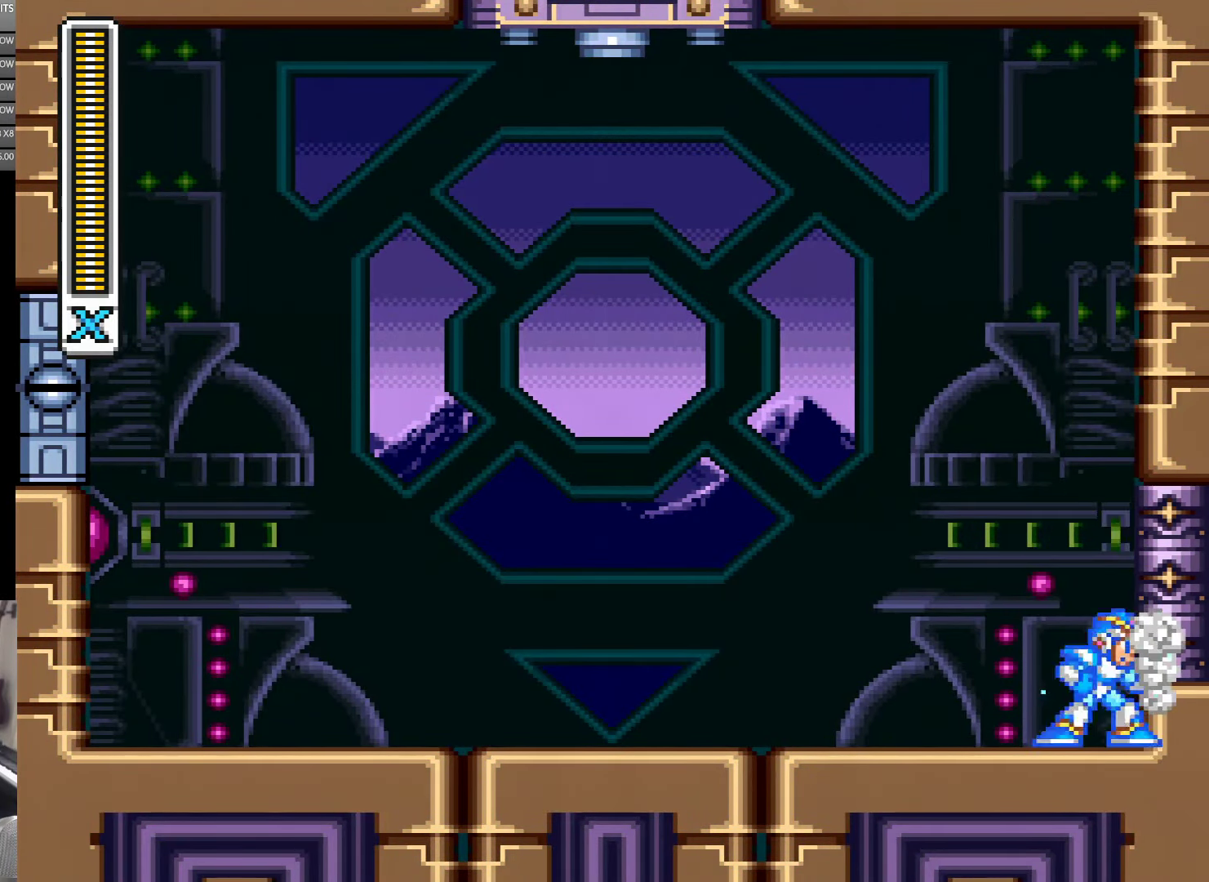
{"buttons": ["Y", "DPAD_RIGHT"], "events": [[250, "B", "down"], [416, "B", "up"]]}
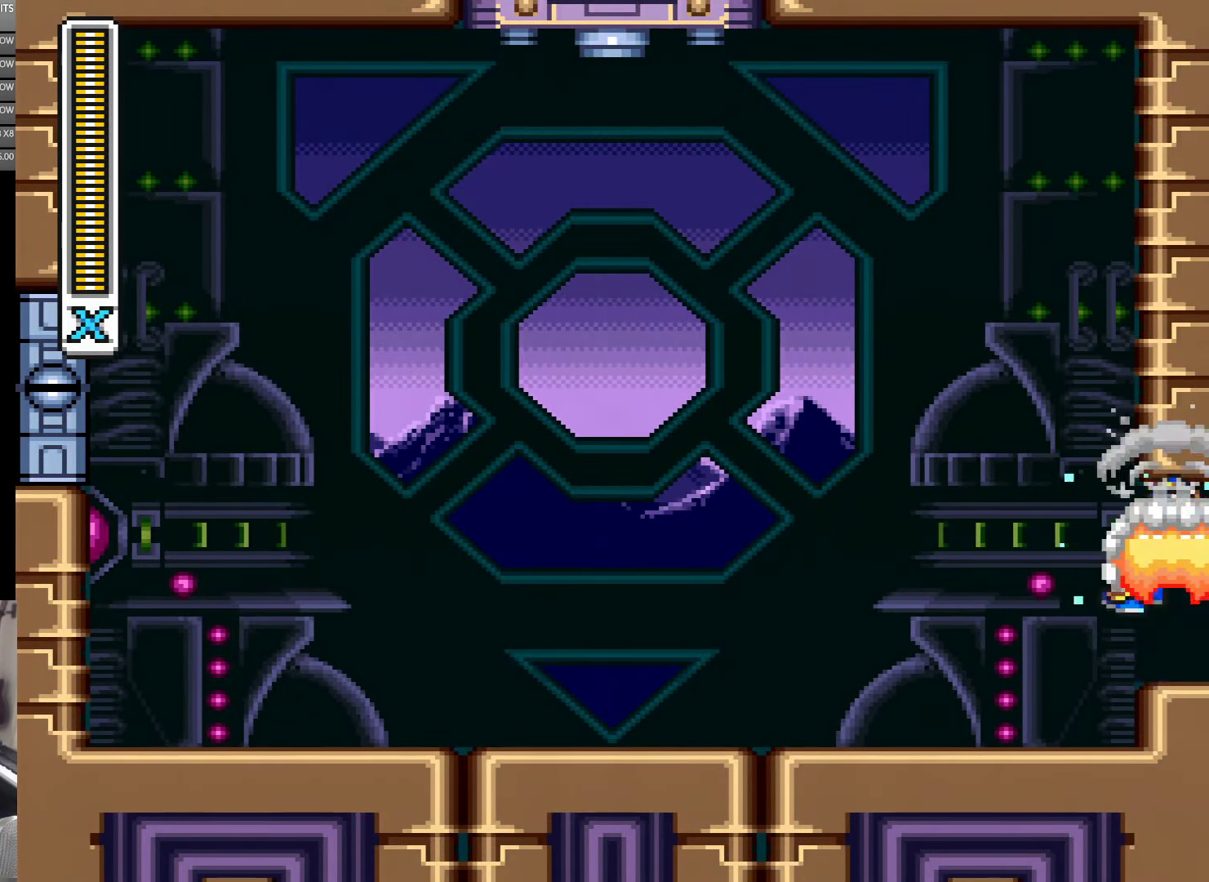
{"buttons": ["Y", "DPAD_RIGHT"], "events": []}
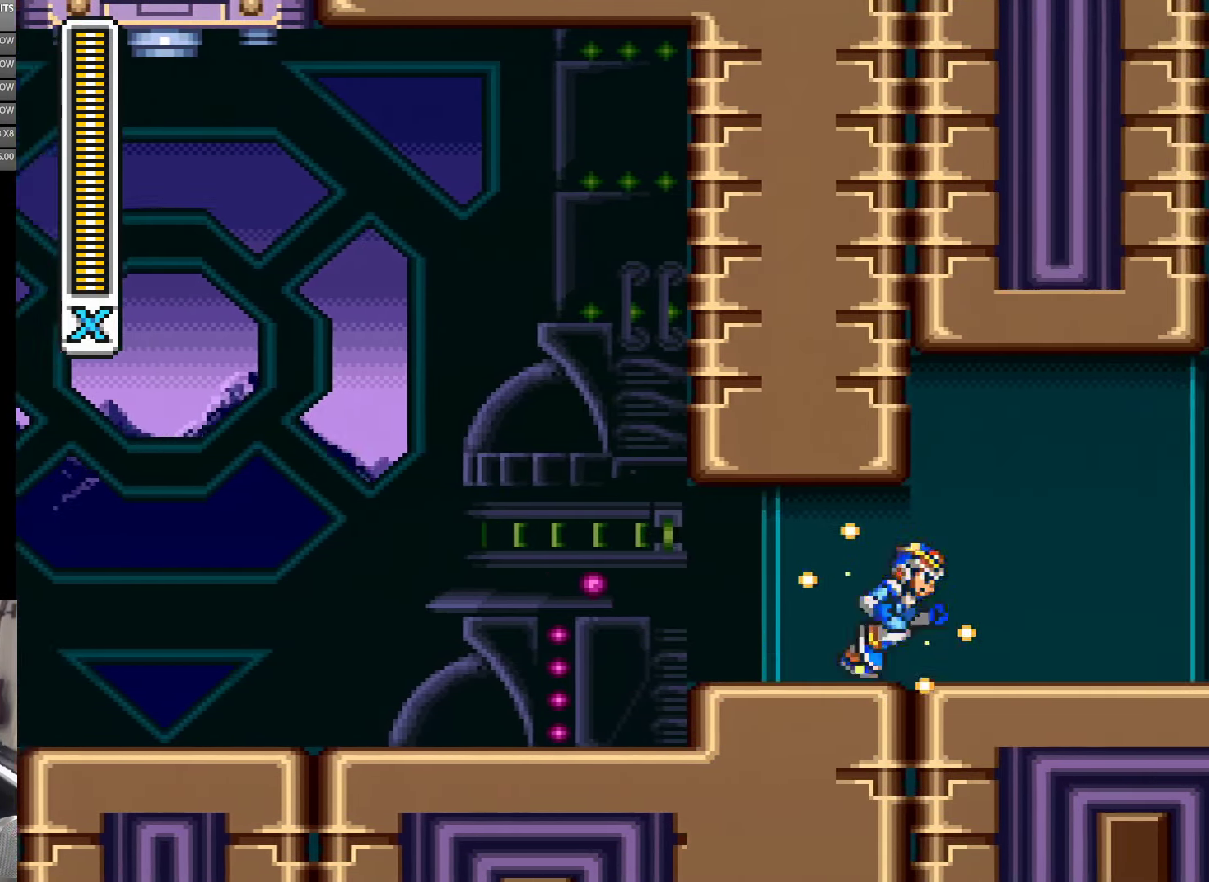
{"buttons": ["A", "Y", "DPAD_RIGHT"], "events": [[166, "A", "down"]]}
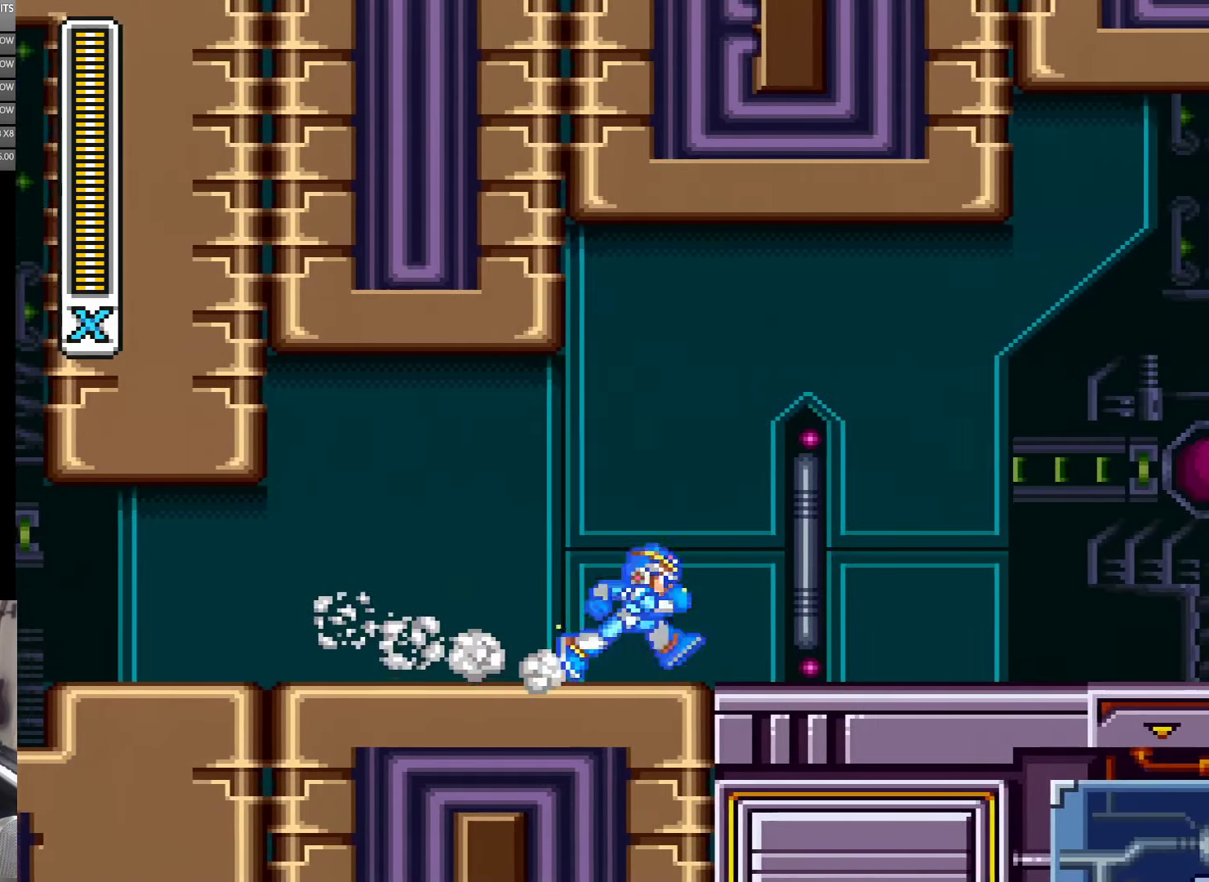
{"buttons": ["Y", "DPAD_RIGHT"], "events": [[16, "A", "up"], [183, "A", "down"], [450, "A", "up"]]}
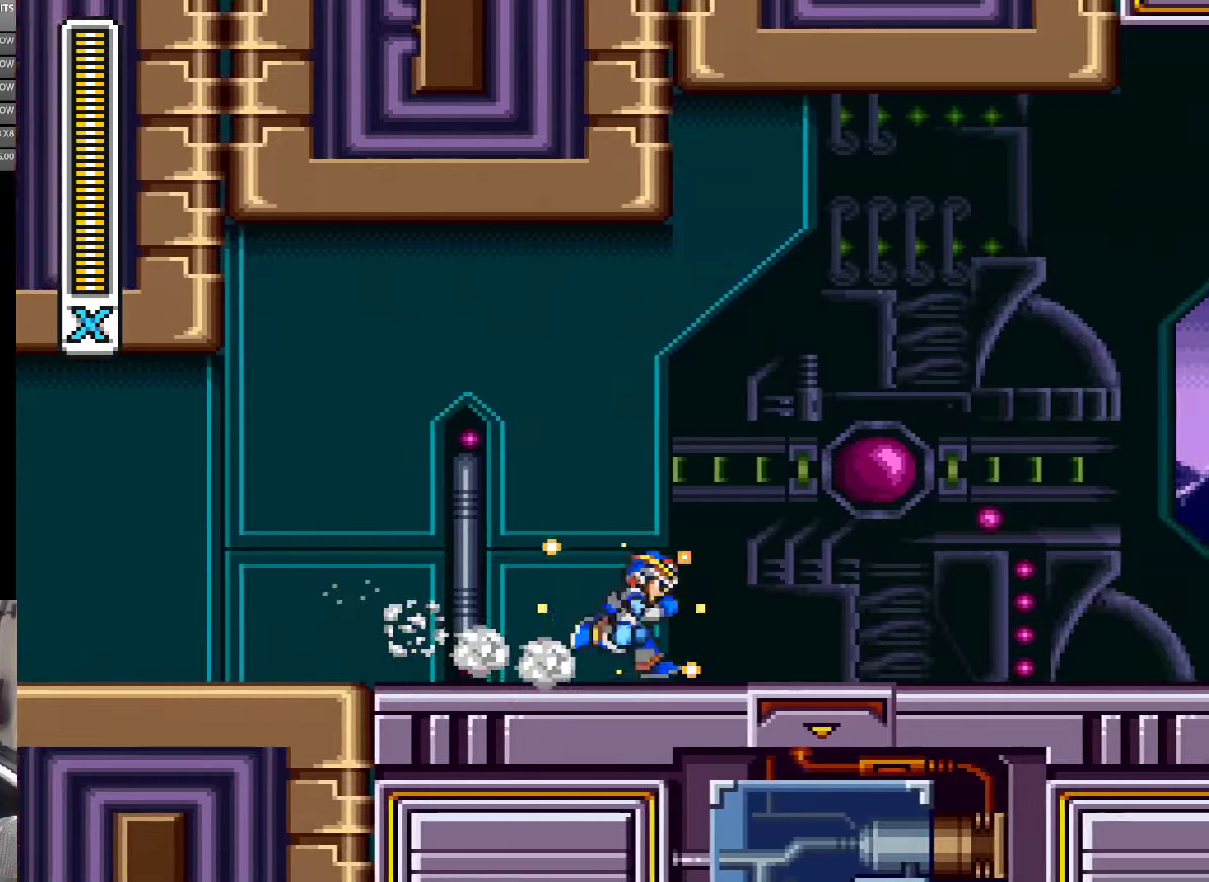
{"buttons": ["Y", "DPAD_RIGHT"], "events": [[150, "A", "down"], [400, "A", "up"]]}
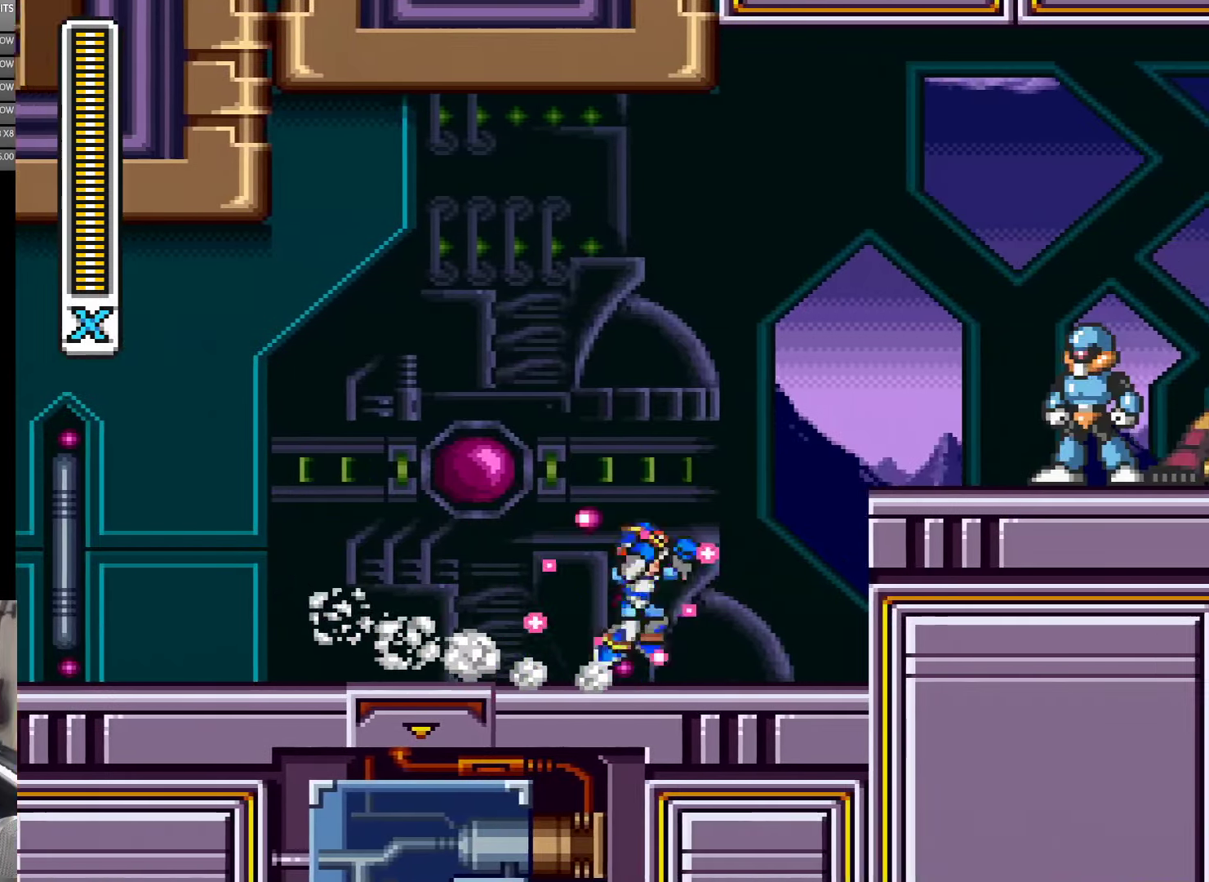
{"buttons": [], "events": [[17, "A", "down"], [100, "B", "down"], [333, "B", "up"], [367, "A", "up"], [367, "Y", "up"], [450, "Y", "down"], [500, "DPAD_RIGHT", "up"], [500, "Y", "up"]]}
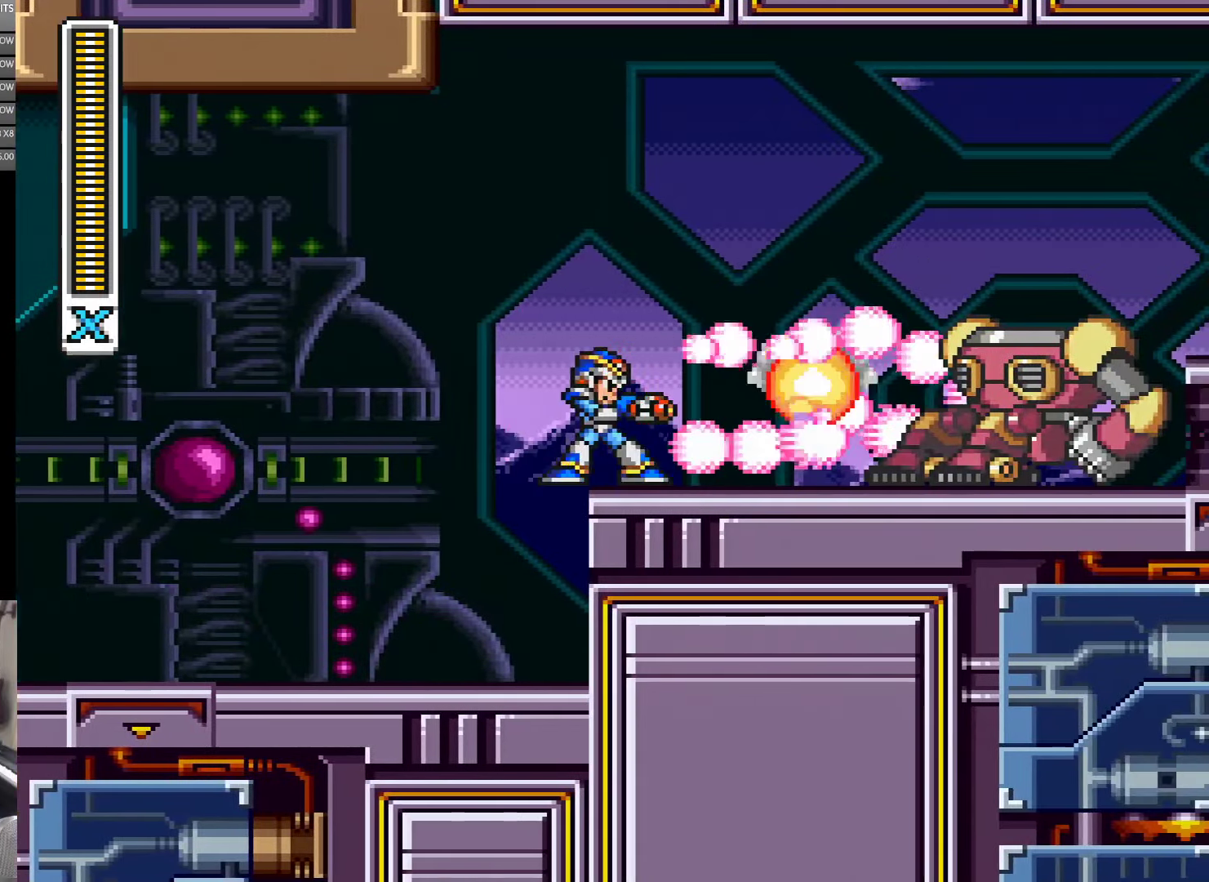
{"buttons": ["Y", "DPAD_RIGHT"], "events": [[50, "Y", "down"], [250, "Y", "up"], [300, "Y", "down"], [350, "DPAD_RIGHT", "down"], [350, "Y", "up"], [400, "Y", "down"]]}
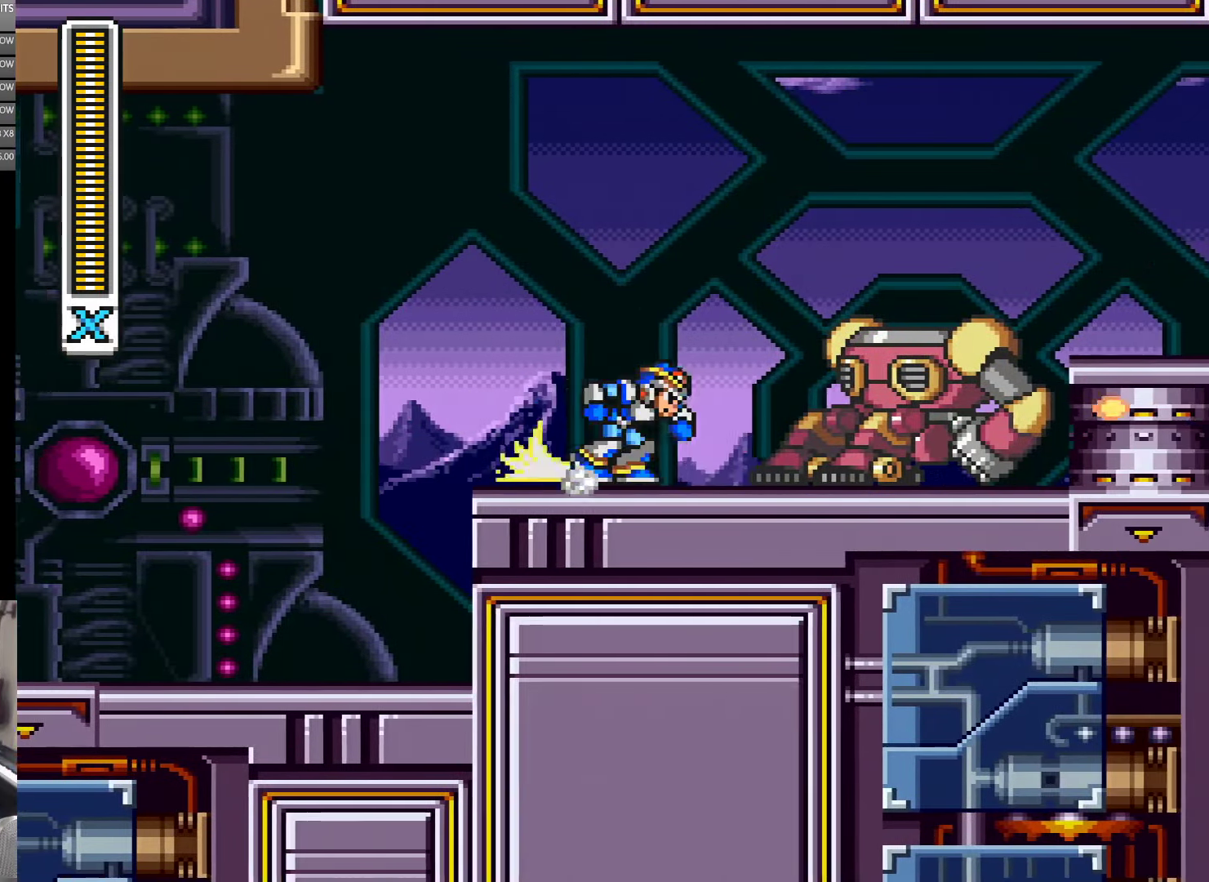
{"buttons": ["Y", "DPAD_RIGHT"], "events": [[117, "A", "down"], [217, "B", "down"], [350, "A", "up"], [350, "B", "up"]]}
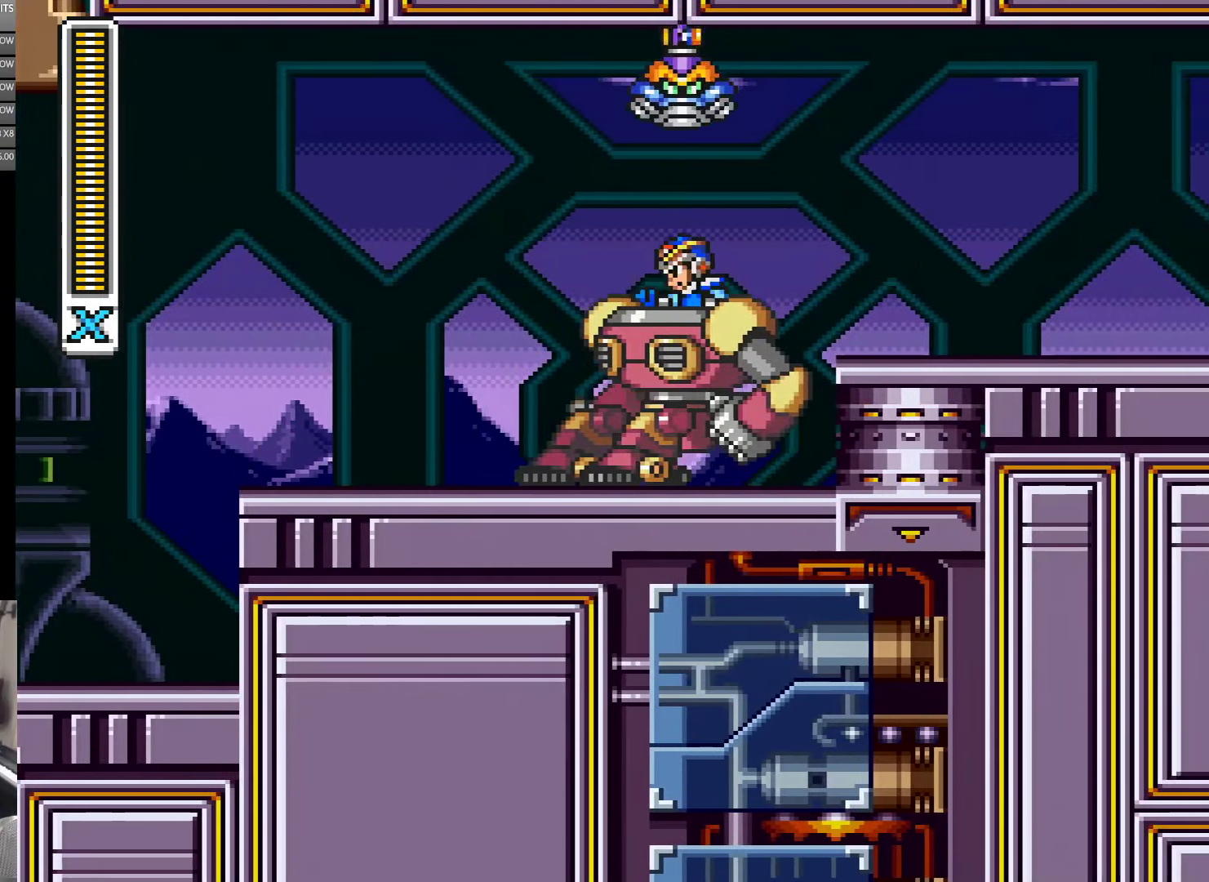
{"buttons": ["Y", "DPAD_RIGHT"], "events": [[100, "DPAD_RIGHT", "up"], [467, "DPAD_RIGHT", "down"]]}
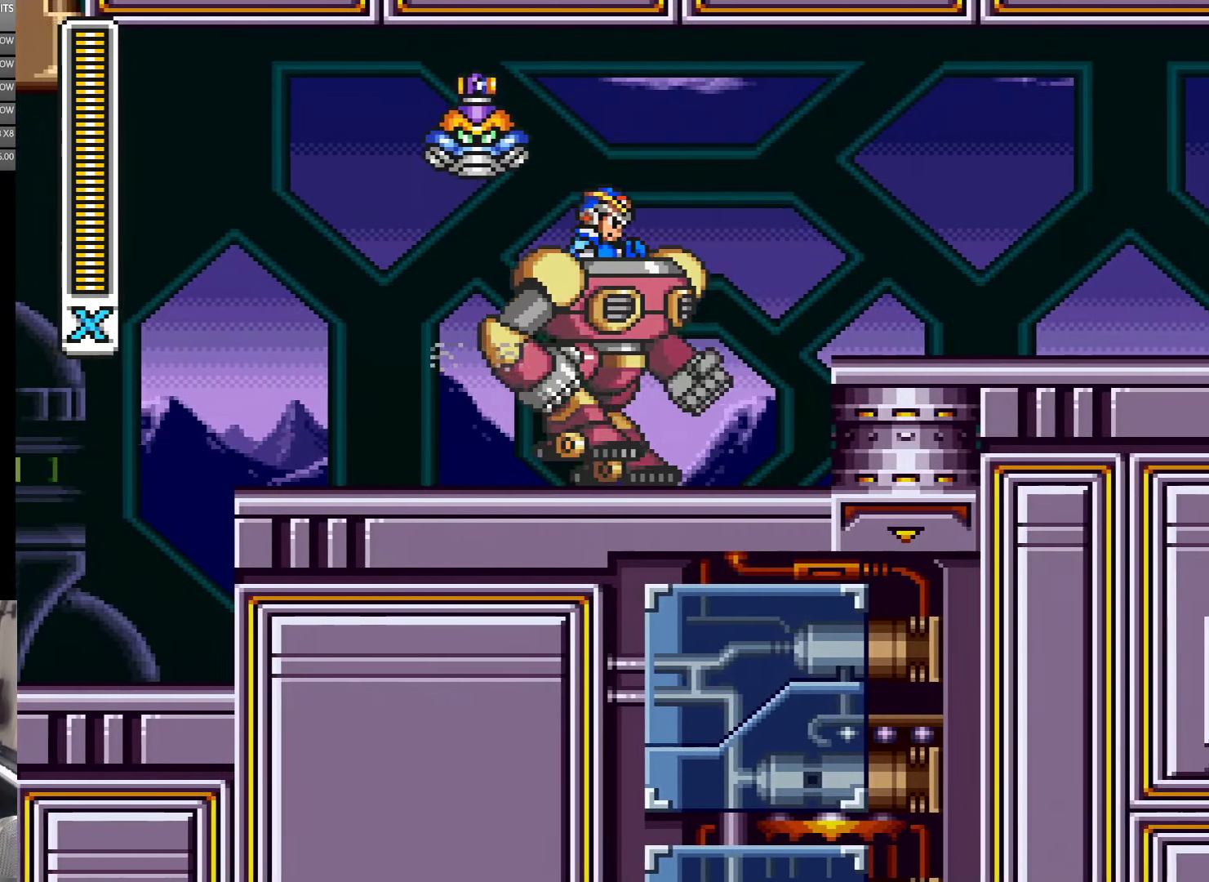
{"buttons": ["B", "Y", "DPAD_RIGHT"], "events": [[300, "B", "down"]]}
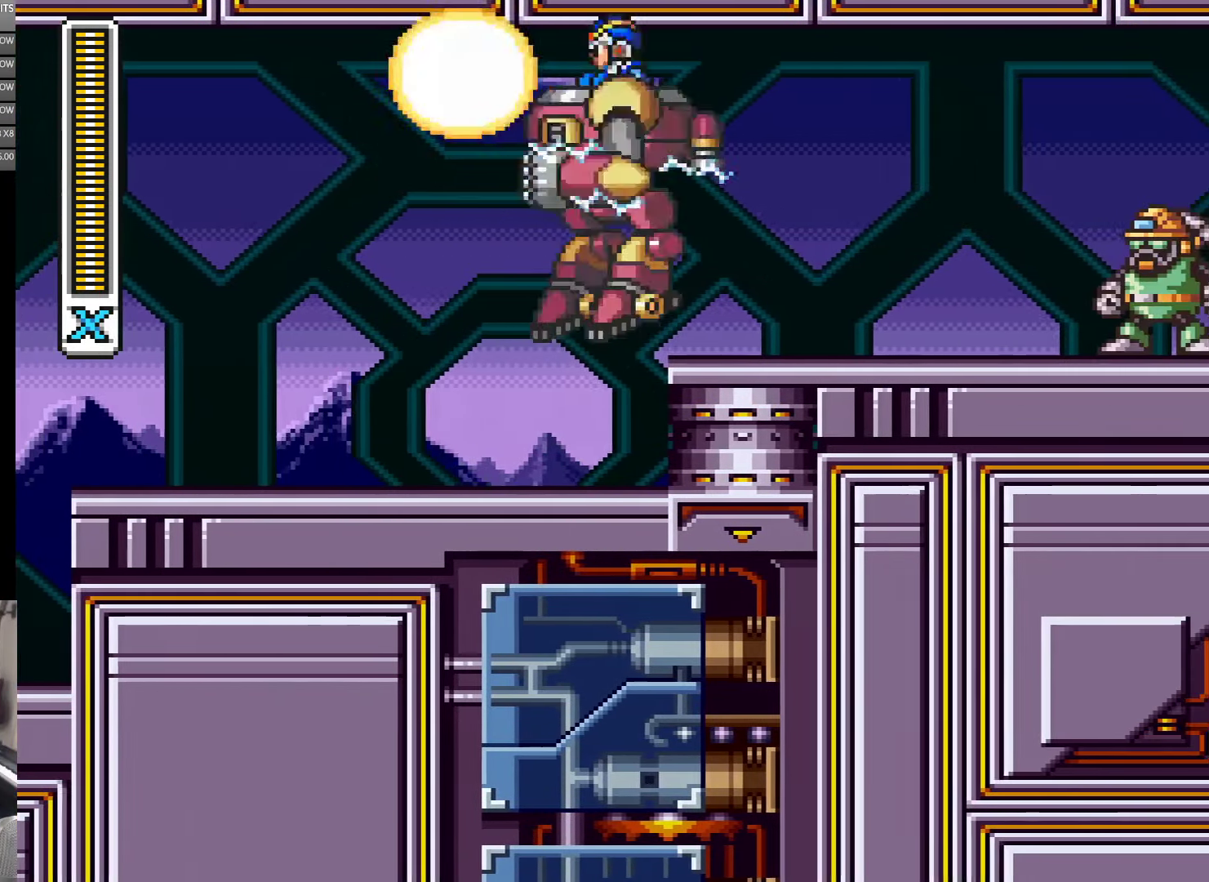
{"buttons": ["Y", "DPAD_RIGHT"], "events": [[17, "Y", "up"], [33, "A", "down"], [33, "DPAD_LEFT", "down"], [33, "DPAD_RIGHT", "up"], [117, "A", "up"], [117, "DPAD_LEFT", "up"], [117, "DPAD_UP", "down"], [117, "Y", "down"], [133, "DPAD_RIGHT", "down"], [133, "DPAD_UP", "up"], [317, "B", "up"]]}
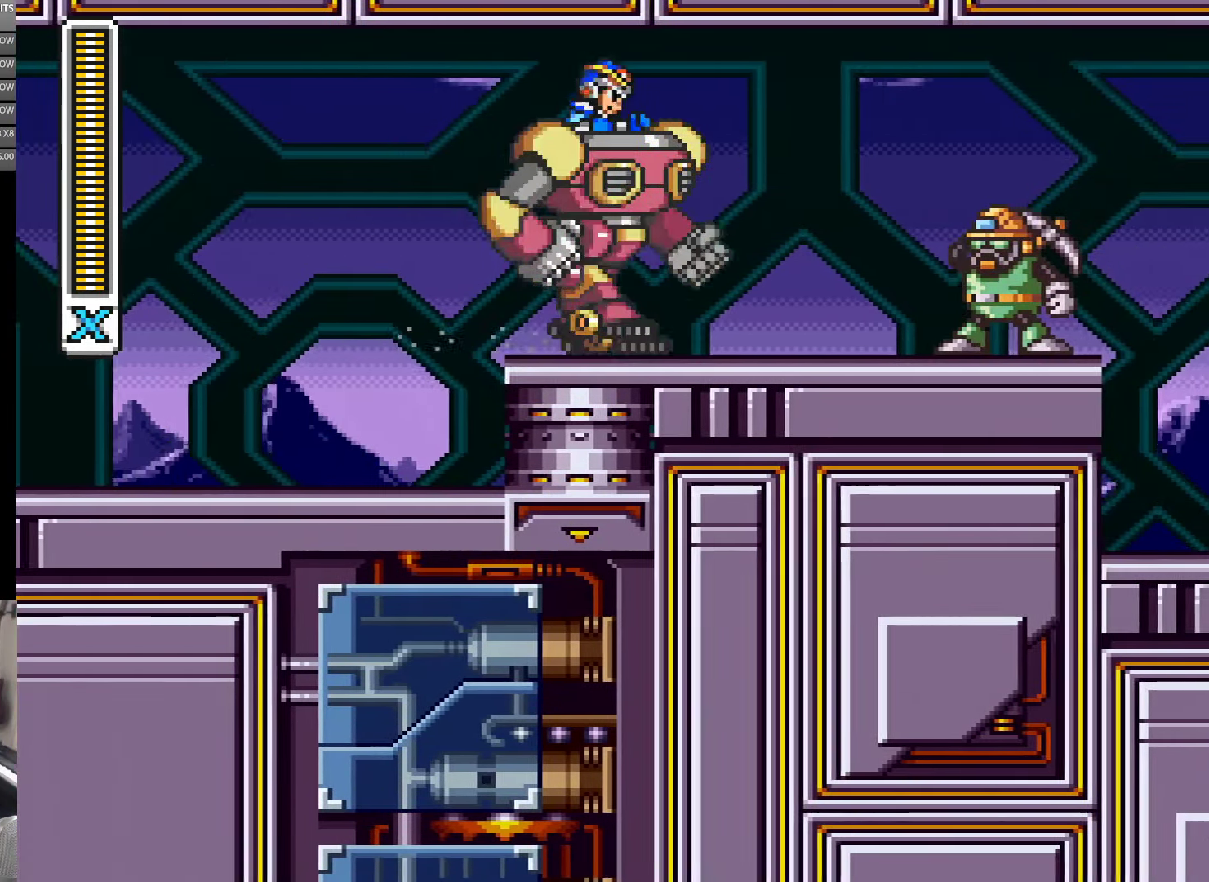
{"buttons": ["DPAD_RIGHT"], "events": [[500, "Y", "up"]]}
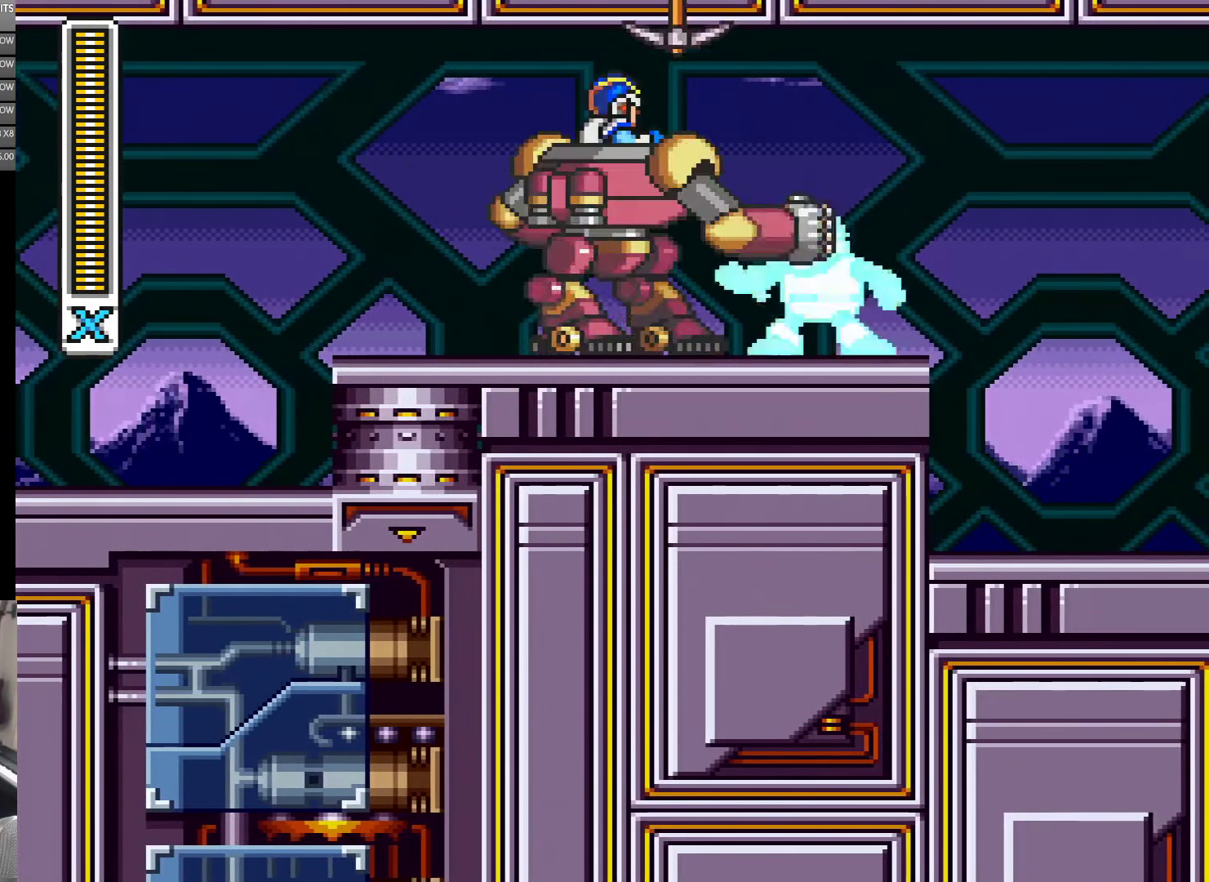
{"buttons": ["A", "Y", "DPAD_RIGHT"], "events": [[67, "Y", "down"], [133, "Y", "up"], [200, "Y", "down"], [283, "Y", "up"], [350, "Y", "down"], [433, "A", "down"]]}
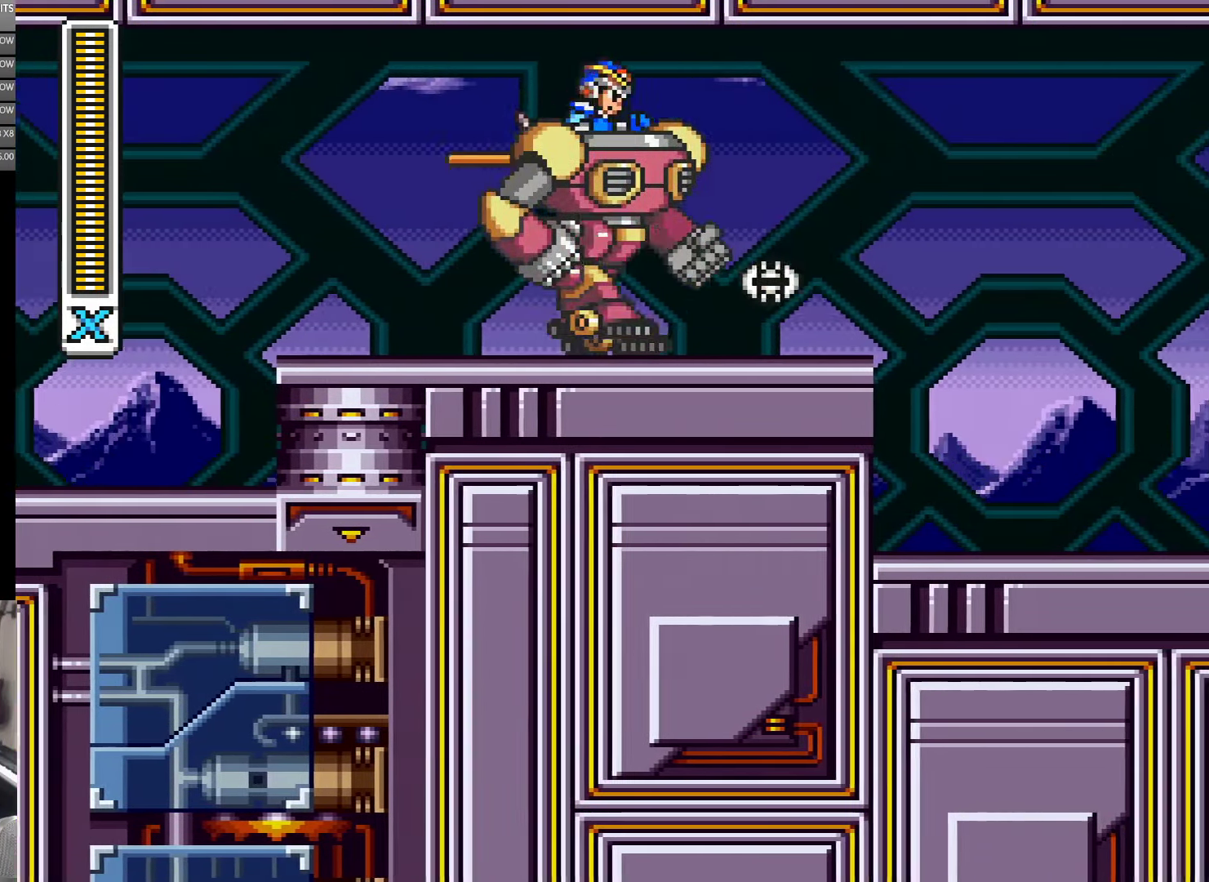
{"buttons": ["A", "Y", "DPAD_RIGHT"], "events": [[167, "A", "up"], [233, "A", "down"]]}
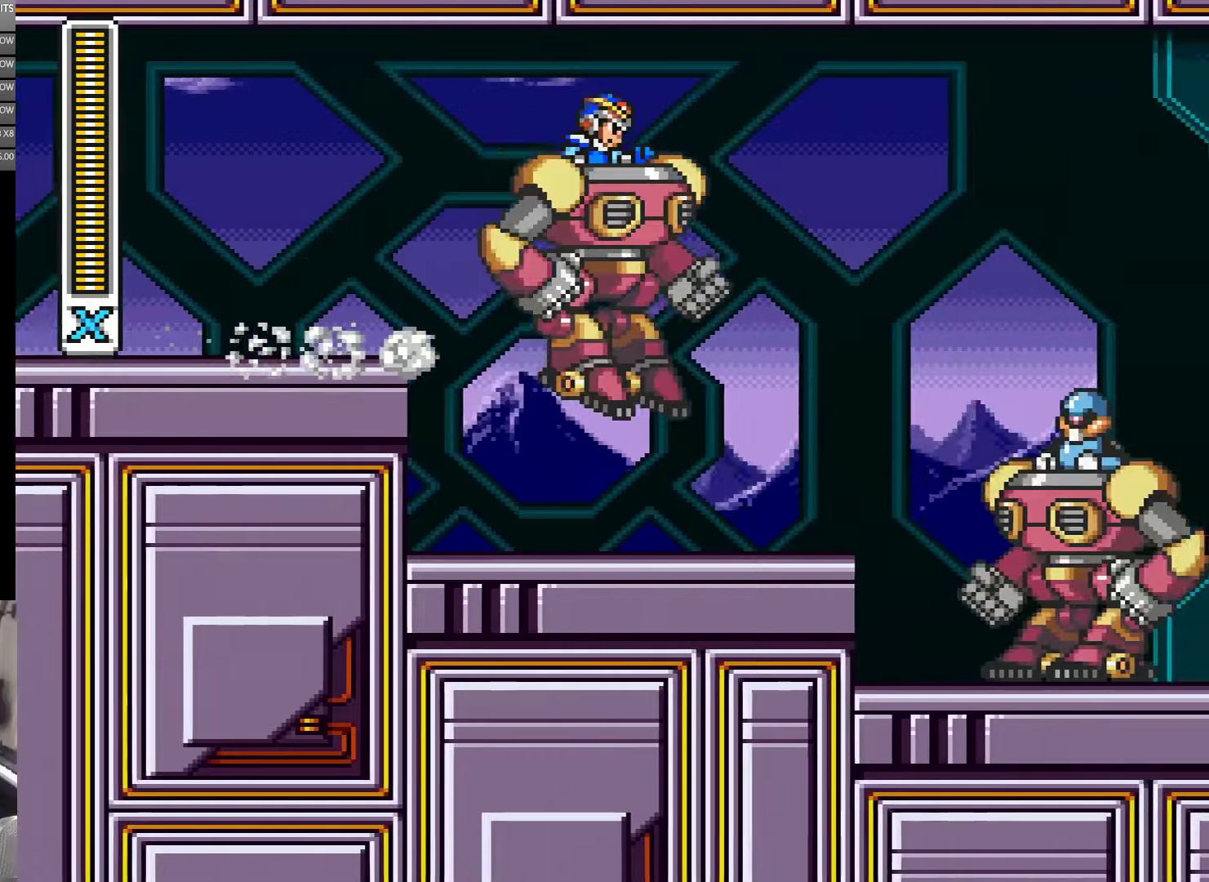
{"buttons": ["Y"], "events": [[284, "A", "up"], [334, "Y", "up"], [384, "Y", "down"], [434, "DPAD_RIGHT", "up"]]}
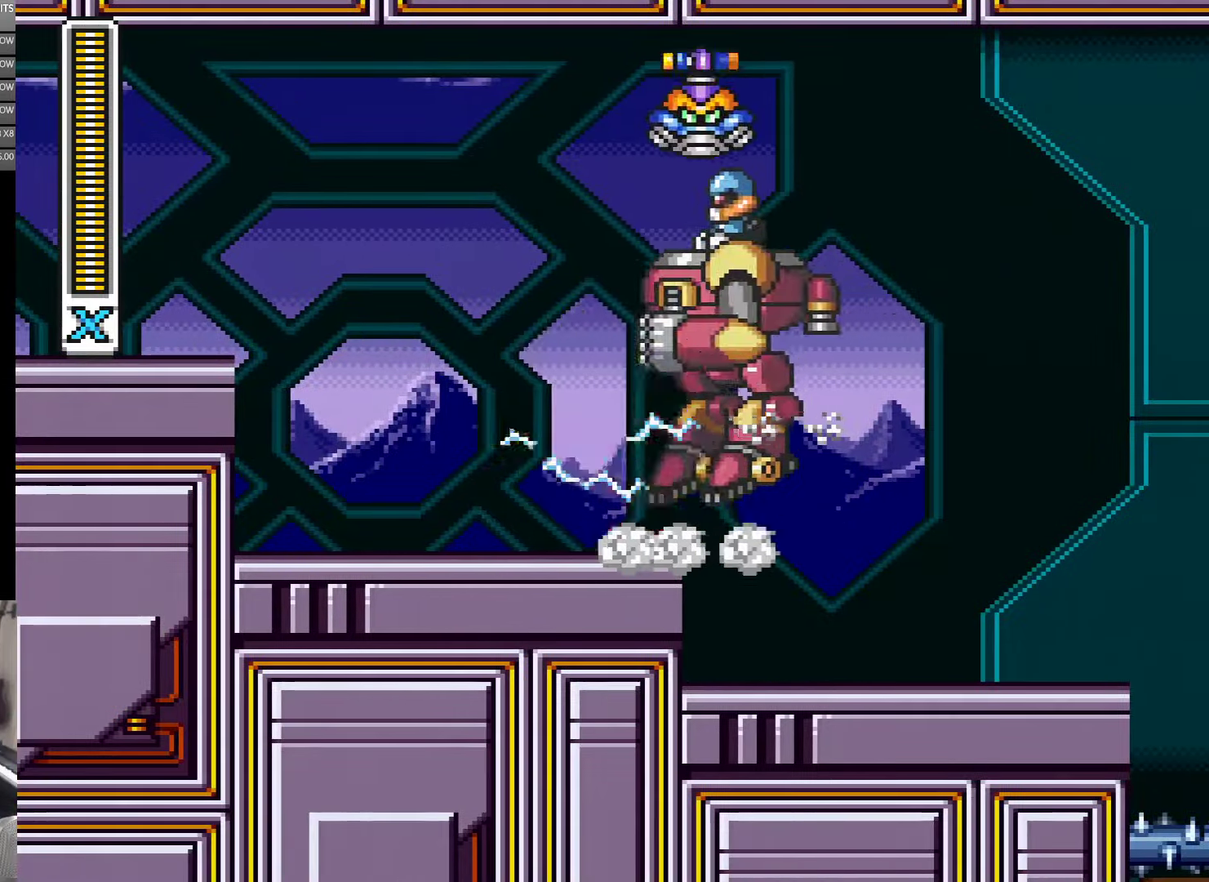
{"buttons": ["DPAD_RIGHT"], "events": [[67, "Y", "up"], [134, "Y", "down"], [200, "Y", "up"], [267, "Y", "down"], [350, "Y", "up"], [400, "Y", "down"], [434, "DPAD_RIGHT", "down"], [467, "Y", "up"]]}